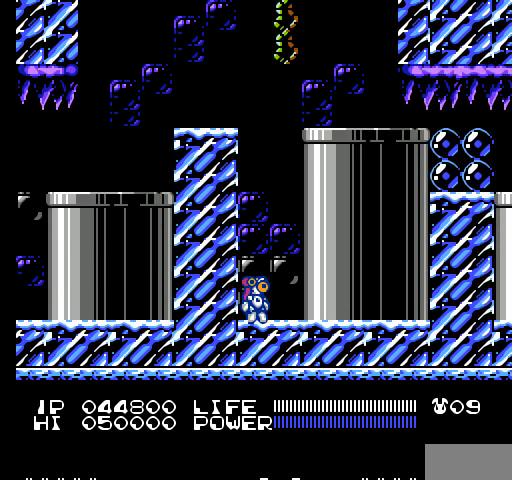
Gameplay with a controller (Nintendo layout); each line is a JSON object with the inputs held at the frame after it. "events" lists button and stick changes between this image and that frame as [ms after this image, input, new state], when the widget could be followed in between. Not read: L3 R3.
{"buttons": ["A", "DPAD_RIGHT"], "events": [[300, "DPAD_RIGHT", "down"], [433, "A", "down"]]}
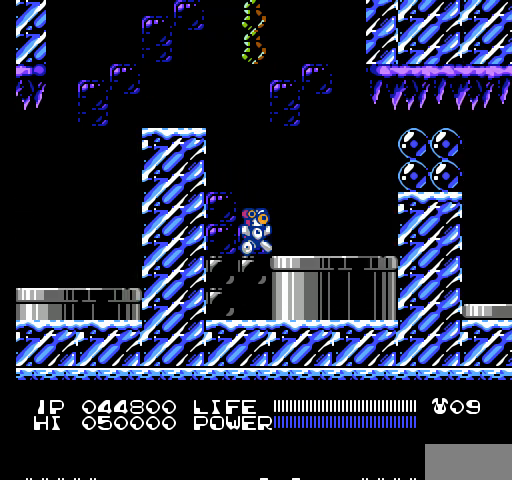
{"buttons": ["B", "DPAD_DOWN"], "events": [[167, "A", "up"], [167, "DPAD_RIGHT", "up"], [267, "DPAD_DOWN", "down"], [500, "B", "down"]]}
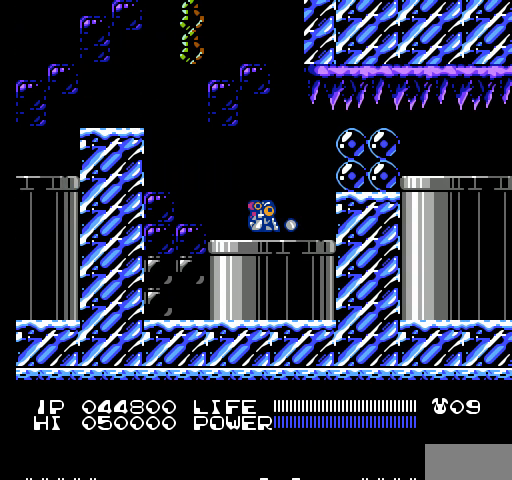
{"buttons": [], "events": [[33, "B", "up"], [67, "B", "down"], [100, "B", "up"], [133, "B", "down"], [167, "B", "up"], [200, "B", "down"], [200, "DPAD_DOWN", "up"], [233, "B", "up"], [267, "B", "down"], [300, "B", "up"], [333, "B", "down"], [367, "B", "up"], [400, "B", "down"], [433, "B", "up"], [467, "B", "down"], [500, "B", "up"]]}
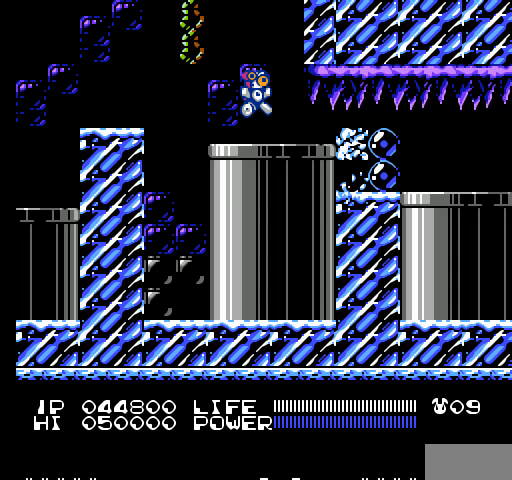
{"buttons": ["B"], "events": [[33, "B", "down"], [67, "B", "up"], [100, "B", "down"], [133, "B", "up"], [167, "B", "down"], [200, "B", "up"], [233, "B", "down"], [267, "B", "up"], [300, "B", "down"], [333, "B", "up"], [367, "B", "down"], [400, "B", "up"], [433, "B", "down"], [467, "B", "up"], [500, "B", "down"]]}
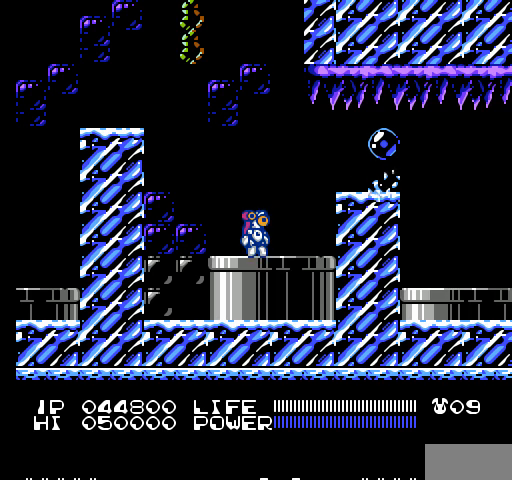
{"buttons": [], "events": [[33, "B", "up"], [67, "B", "down"], [100, "B", "up"], [133, "B", "down"], [167, "B", "up"], [200, "B", "down"], [233, "B", "up"], [267, "B", "down"], [300, "B", "up"], [300, "DPAD_RIGHT", "down"], [300, "DPAD_UP", "down"], [333, "DPAD_UP", "up"], [367, "DPAD_RIGHT", "up"]]}
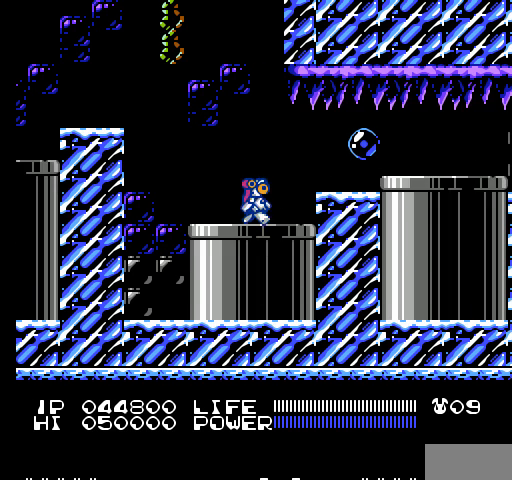
{"buttons": ["B", "DPAD_DOWN"], "events": [[33, "DPAD_DOWN", "down"], [167, "B", "down"], [200, "B", "up"], [233, "B", "down"], [267, "B", "up"], [300, "B", "down"], [333, "B", "up"], [367, "B", "down"], [400, "B", "up"], [433, "B", "down"], [467, "B", "up"], [500, "B", "down"]]}
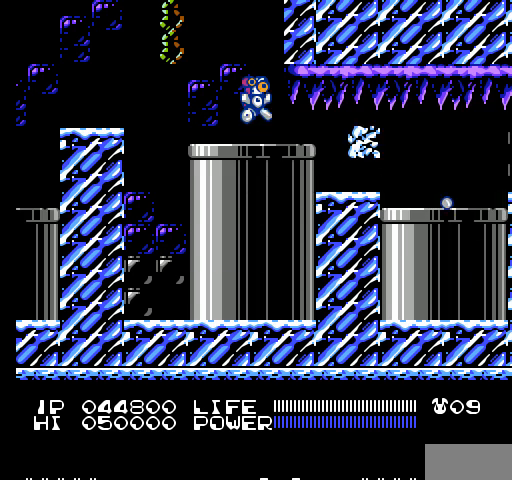
{"buttons": [], "events": [[33, "B", "up"], [67, "B", "down"], [100, "B", "up"], [133, "B", "down"], [167, "B", "up"], [200, "B", "down"], [233, "B", "up"], [267, "B", "down"], [300, "B", "up"], [333, "B", "down"], [367, "B", "up"], [367, "DPAD_DOWN", "up"]]}
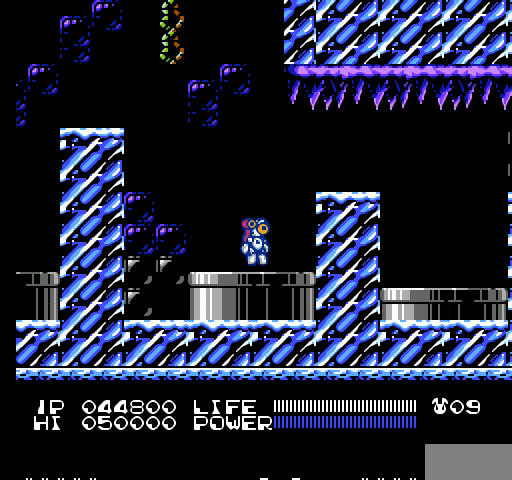
{"buttons": [], "events": []}
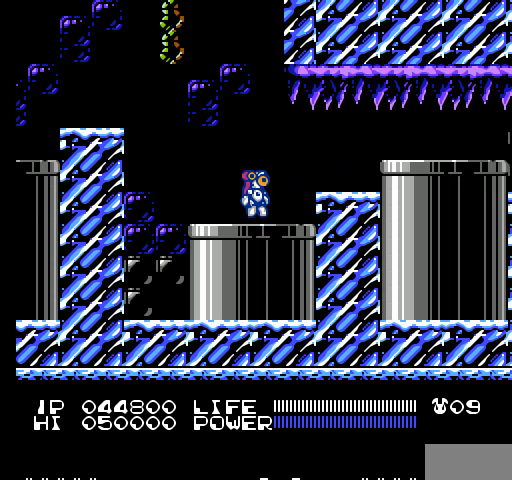
{"buttons": [], "events": []}
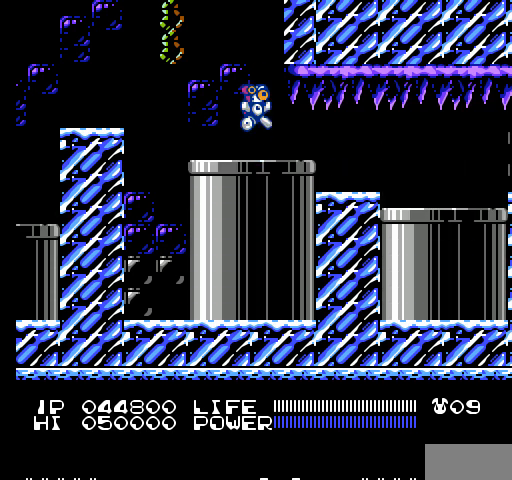
{"buttons": ["DPAD_RIGHT"], "events": [[233, "DPAD_RIGHT", "down"]]}
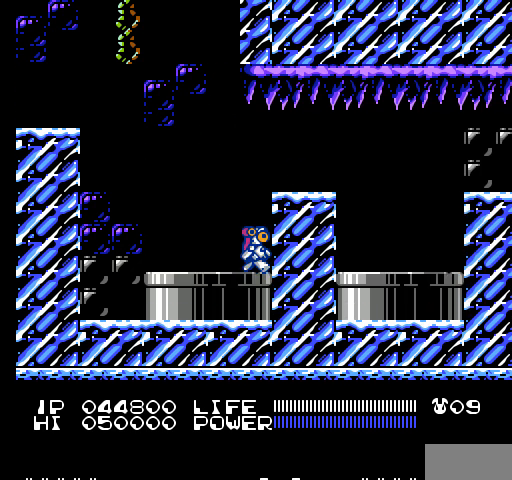
{"buttons": ["DPAD_RIGHT"], "events": []}
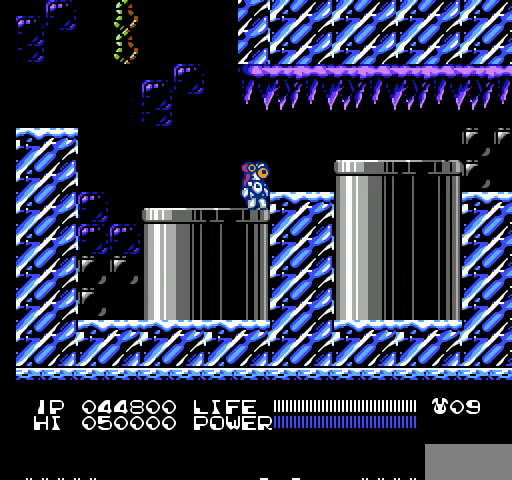
{"buttons": ["DPAD_RIGHT"], "events": []}
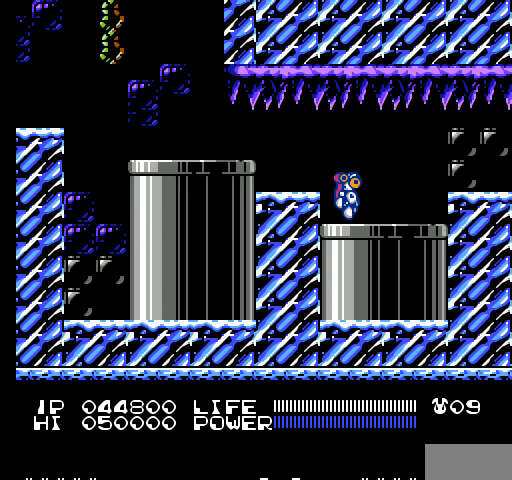
{"buttons": ["DPAD_RIGHT"], "events": []}
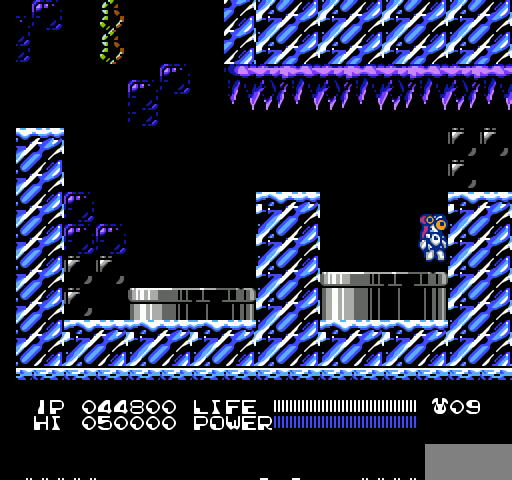
{"buttons": ["DPAD_RIGHT"], "events": []}
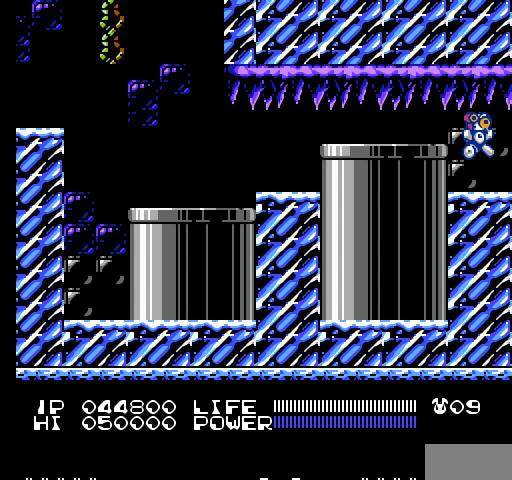
{"buttons": [], "events": [[367, "DPAD_RIGHT", "up"]]}
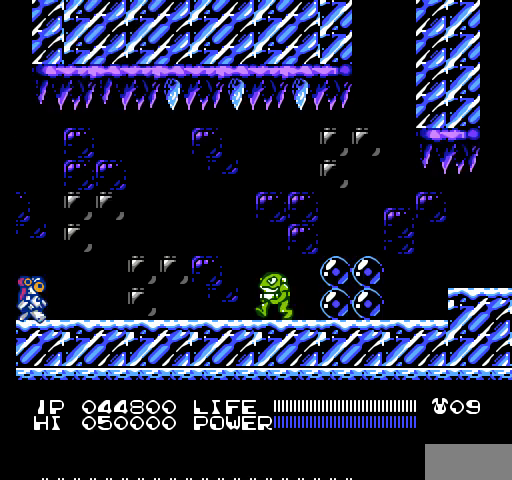
{"buttons": ["B"], "events": [[200, "SELECT", "down"], [367, "SELECT", "up"], [433, "B", "down"], [467, "B", "up"], [500, "B", "down"]]}
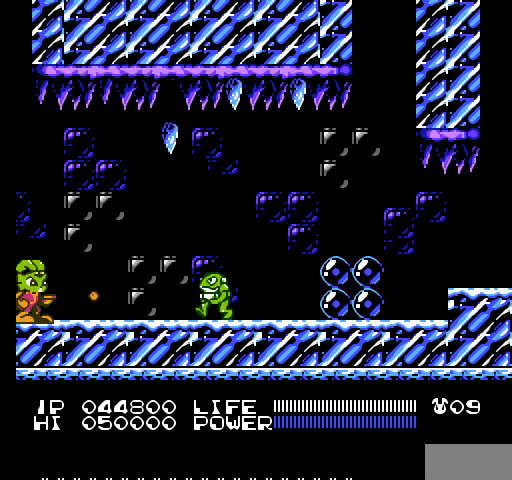
{"buttons": [], "events": [[33, "B", "up"], [67, "B", "down"], [100, "B", "up"], [133, "B", "down"], [167, "B", "up"], [200, "B", "down"], [233, "B", "up"], [267, "B", "down"], [300, "B", "up"], [333, "B", "down"], [367, "B", "up"], [400, "B", "down"], [433, "B", "up"], [467, "B", "down"], [500, "B", "up"]]}
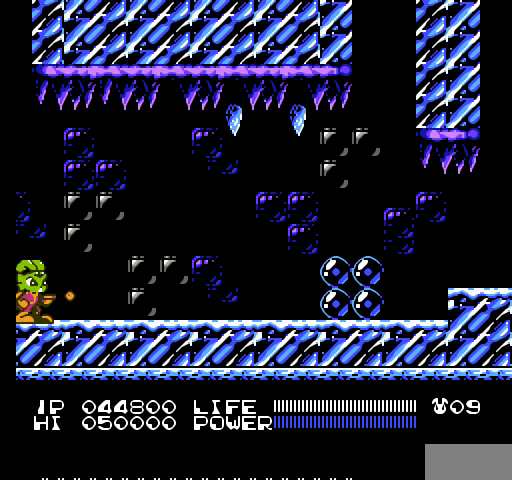
{"buttons": ["A"], "events": [[33, "B", "down"], [67, "B", "up"], [100, "B", "down"], [133, "B", "up"], [167, "B", "down"], [200, "B", "up"], [233, "B", "down"], [267, "B", "up"], [300, "B", "down"], [333, "B", "up"], [433, "A", "down"]]}
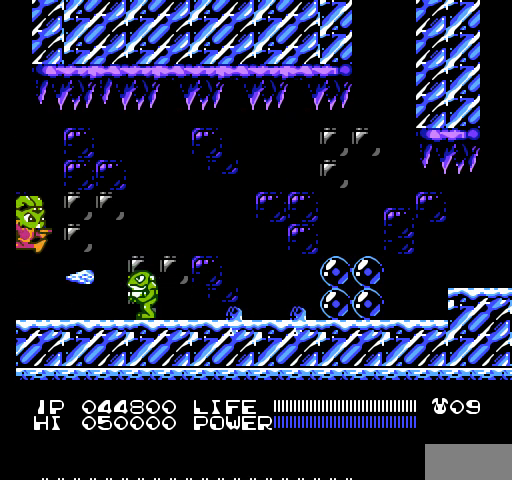
{"buttons": [], "events": [[233, "A", "up"], [467, "B", "down"], [500, "B", "up"]]}
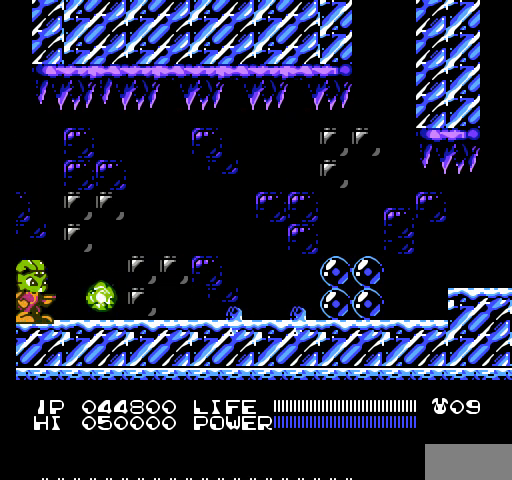
{"buttons": ["DPAD_RIGHT"], "events": [[33, "B", "down"], [67, "B", "up"], [100, "B", "down"], [133, "B", "up"], [167, "B", "down"], [200, "B", "up"], [300, "DPAD_RIGHT", "down"]]}
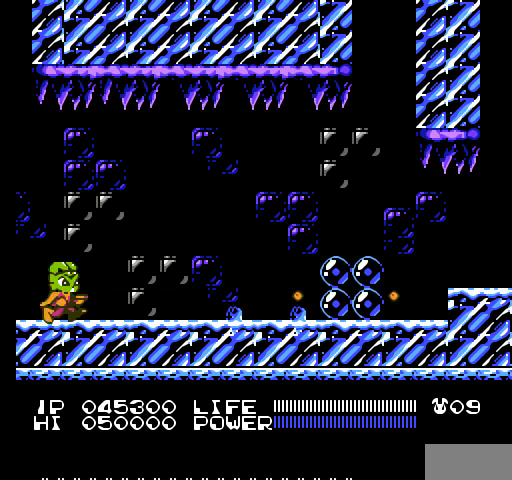
{"buttons": ["DPAD_RIGHT"], "events": []}
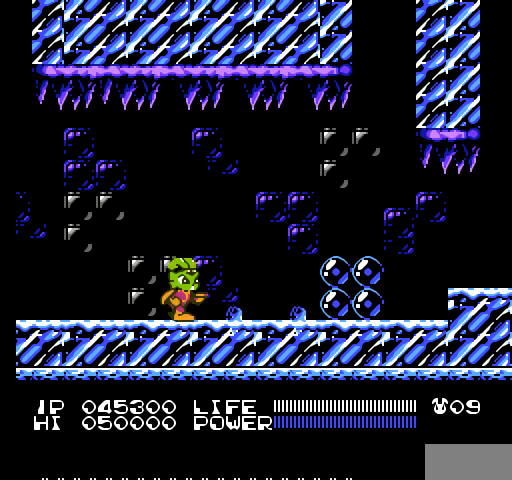
{"buttons": [], "events": [[167, "DPAD_RIGHT", "up"], [333, "SELECT", "down"], [500, "SELECT", "up"]]}
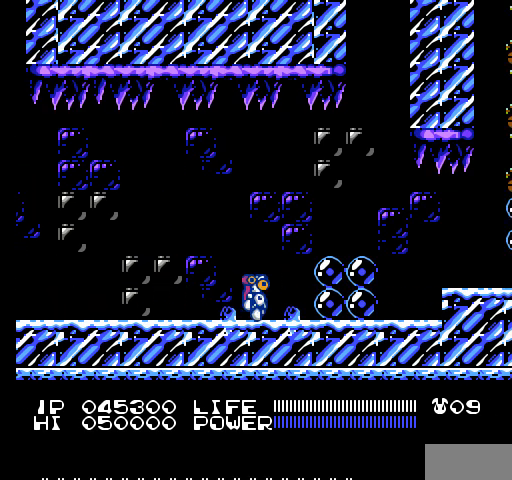
{"buttons": ["DPAD_RIGHT"], "events": [[233, "DPAD_RIGHT", "down"], [333, "A", "down"], [500, "A", "up"]]}
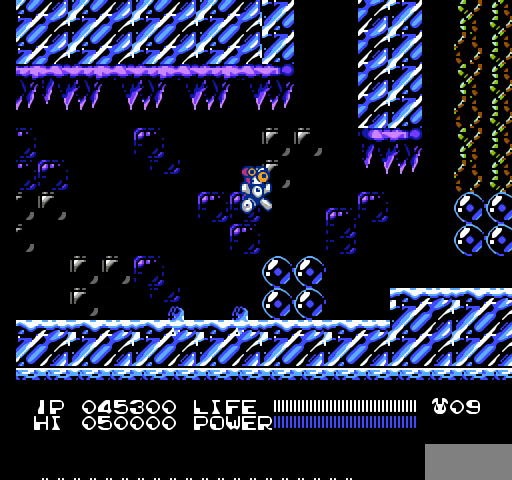
{"buttons": ["DPAD_RIGHT"], "events": []}
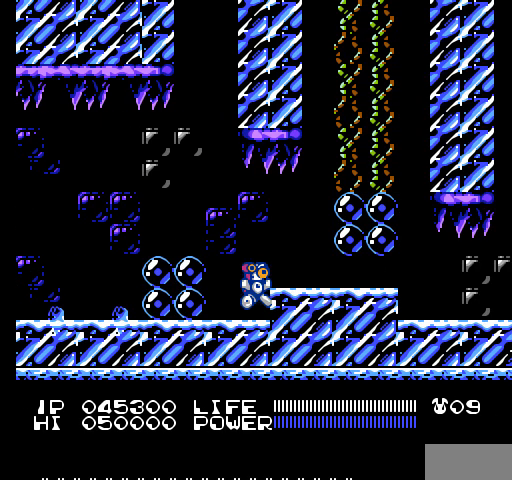
{"buttons": [], "events": [[200, "DPAD_RIGHT", "up"]]}
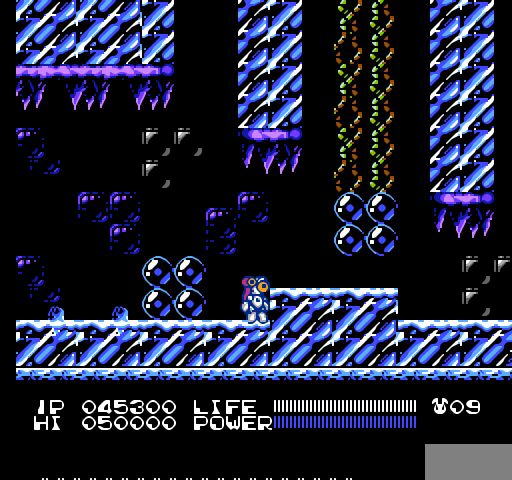
{"buttons": ["DPAD_RIGHT"], "events": [[233, "DPAD_RIGHT", "down"]]}
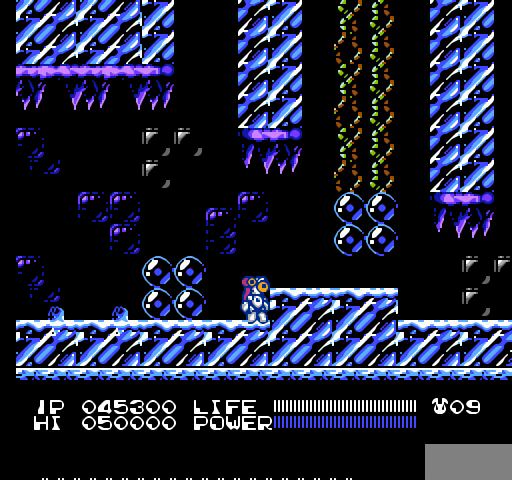
{"buttons": ["DPAD_RIGHT"], "events": [[200, "A", "down"], [233, "A", "up"], [267, "A", "down"], [300, "A", "up"], [333, "A", "down"], [367, "A", "up"], [400, "A", "down"], [433, "A", "up"]]}
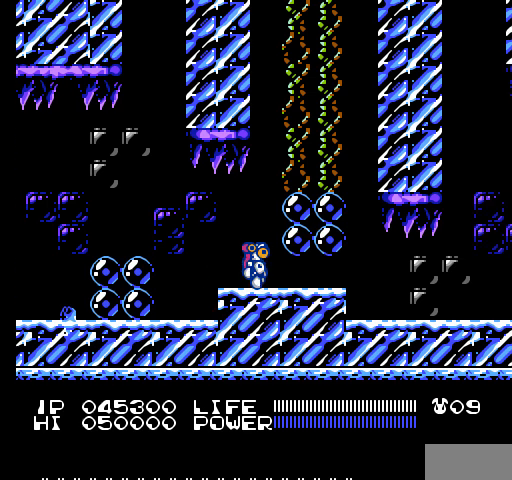
{"buttons": [], "events": [[200, "DPAD_RIGHT", "up"]]}
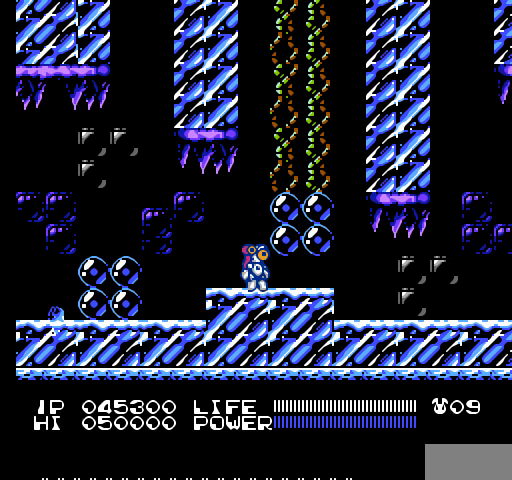
{"buttons": [], "events": [[100, "A", "down"], [200, "A", "up"], [333, "B", "down"], [367, "B", "up"], [400, "B", "down"], [433, "B", "up"]]}
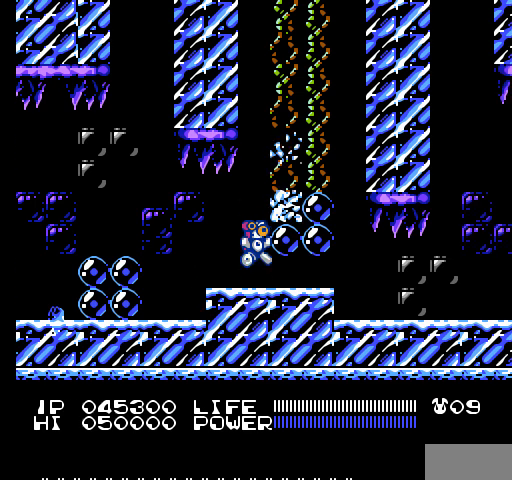
{"buttons": [], "events": [[233, "A", "down"], [367, "A", "up"]]}